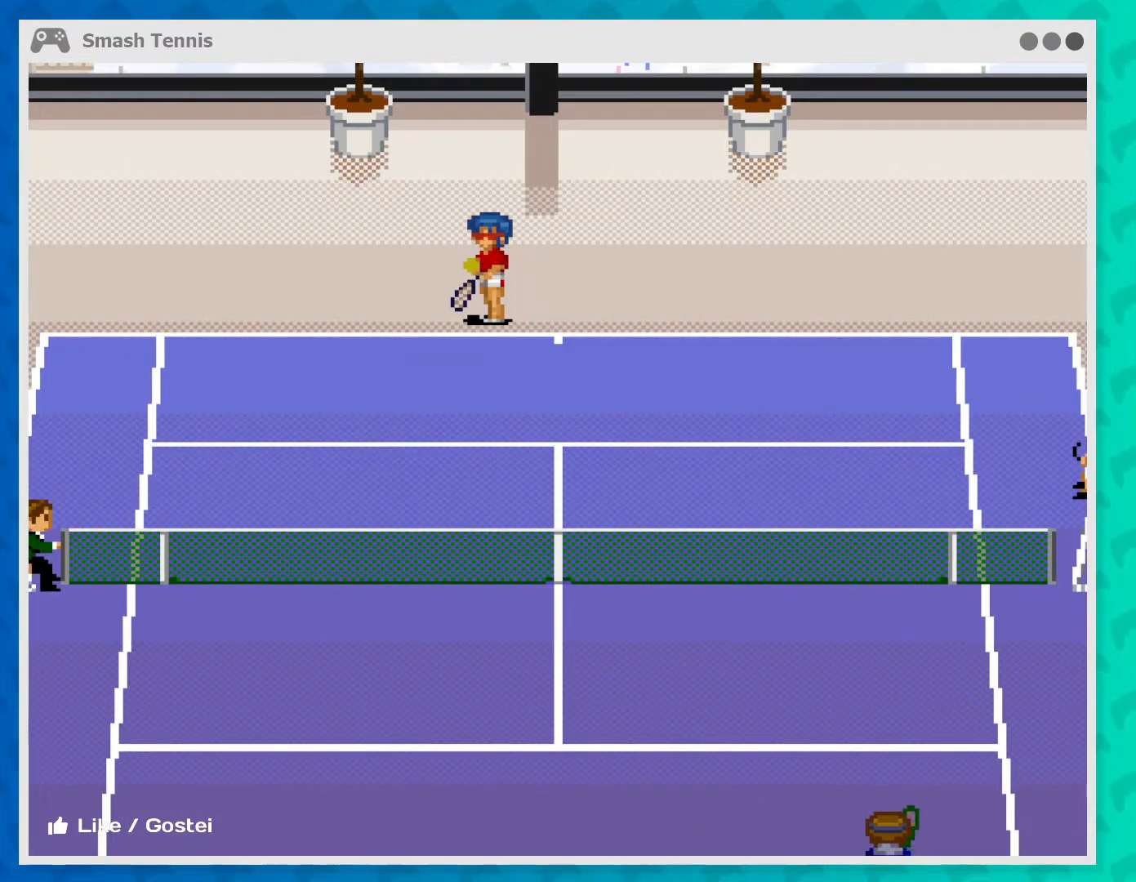
Gameplay with a controller (Xbox layout); each line is a JSON object with the inputs held at the frame after it. "events" lists button and stick changes between this image and that frame as [ms after this image, input, new state], when the widget could be followed in between. Not read: L3 R3 right_stick.
{"buttons": [], "left_stick": "center", "events": [[367, "B", "down"], [500, "B", "up"]]}
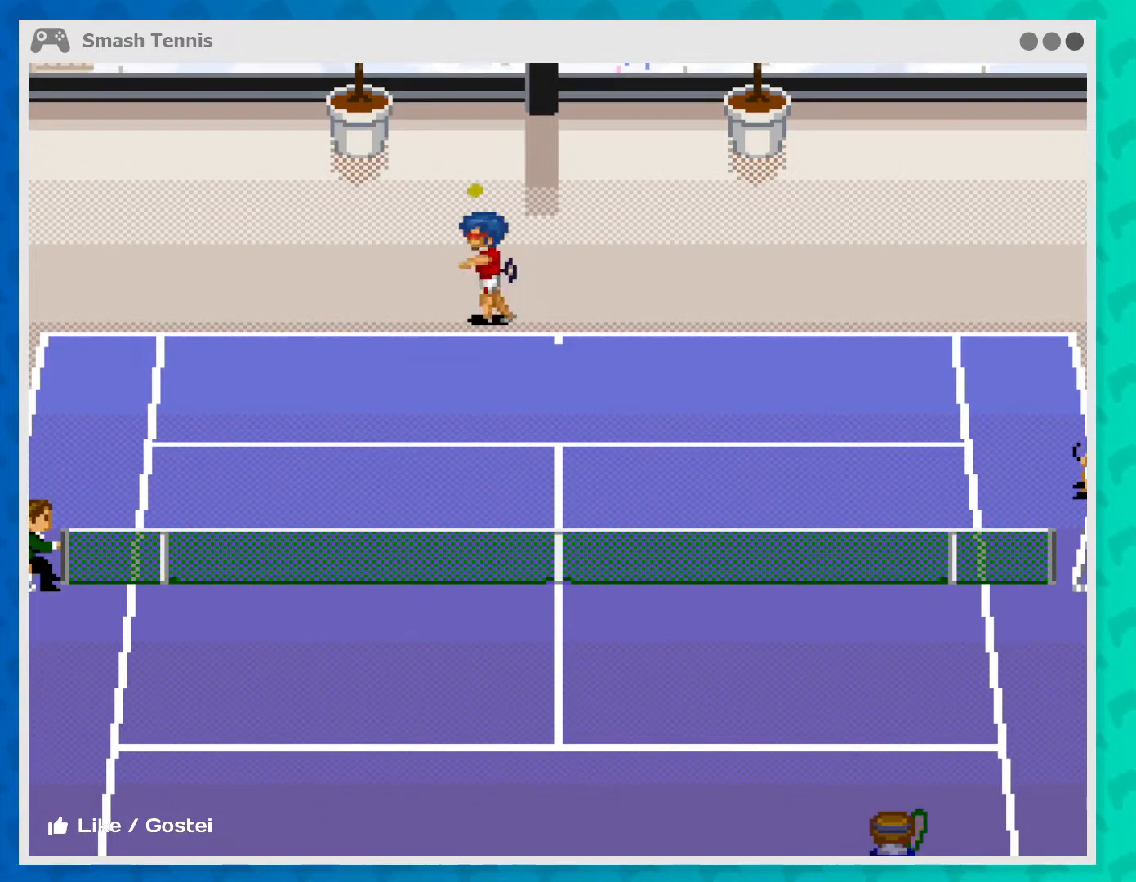
{"buttons": [], "left_stick": "center", "events": []}
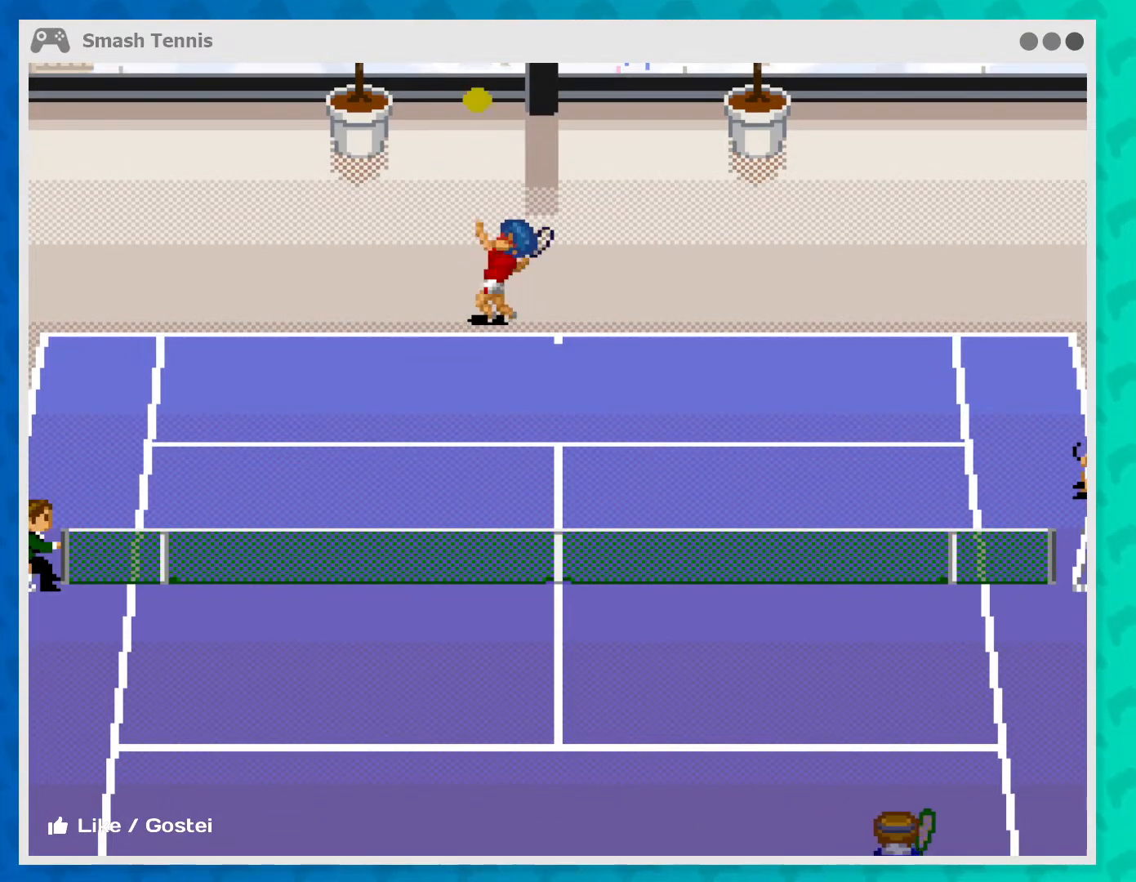
{"buttons": [], "left_stick": "center", "events": [[67, "B", "down"], [200, "B", "up"]]}
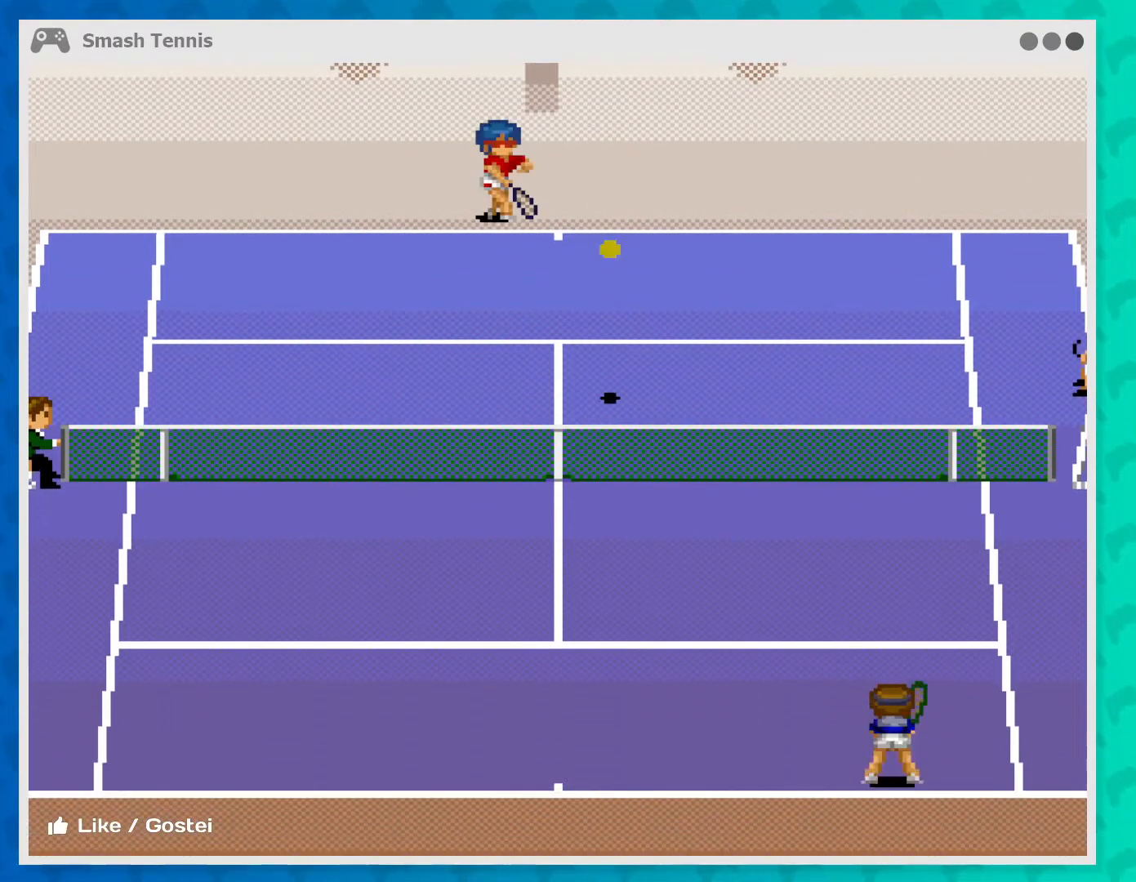
{"buttons": [], "left_stick": "down-right", "events": [[233, "left_stick", "down"], [433, "left_stick", "down-right"]]}
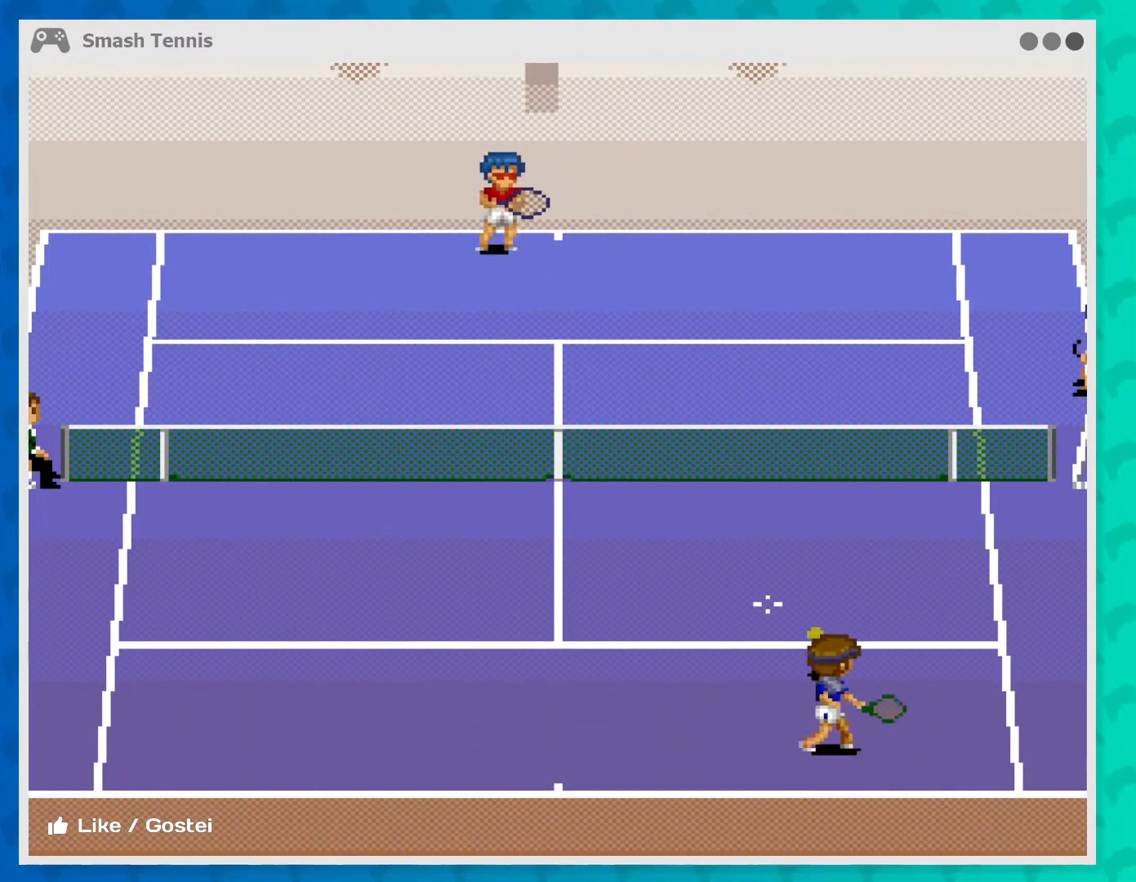
{"buttons": [], "left_stick": "center", "events": [[400, "left_stick", "center"]]}